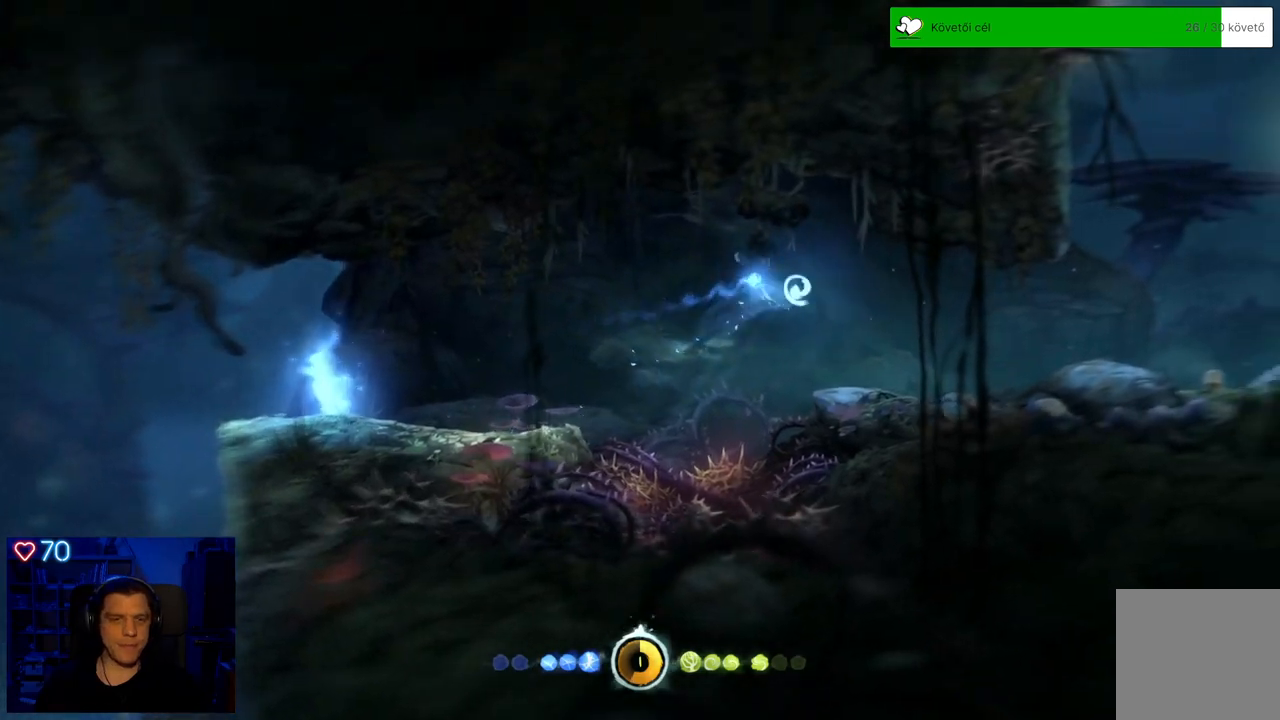
Gameplay with a controller (Xbox layout); each line is a JSON object with the inputs held at the frame after it. "events" lists button and stick changes between this image and that frame as [ms after this image, input, new state], when the widget could be followed in between. Not read: L3.
{"buttons": [], "left_stick": "up-right", "right_stick": "center", "events": []}
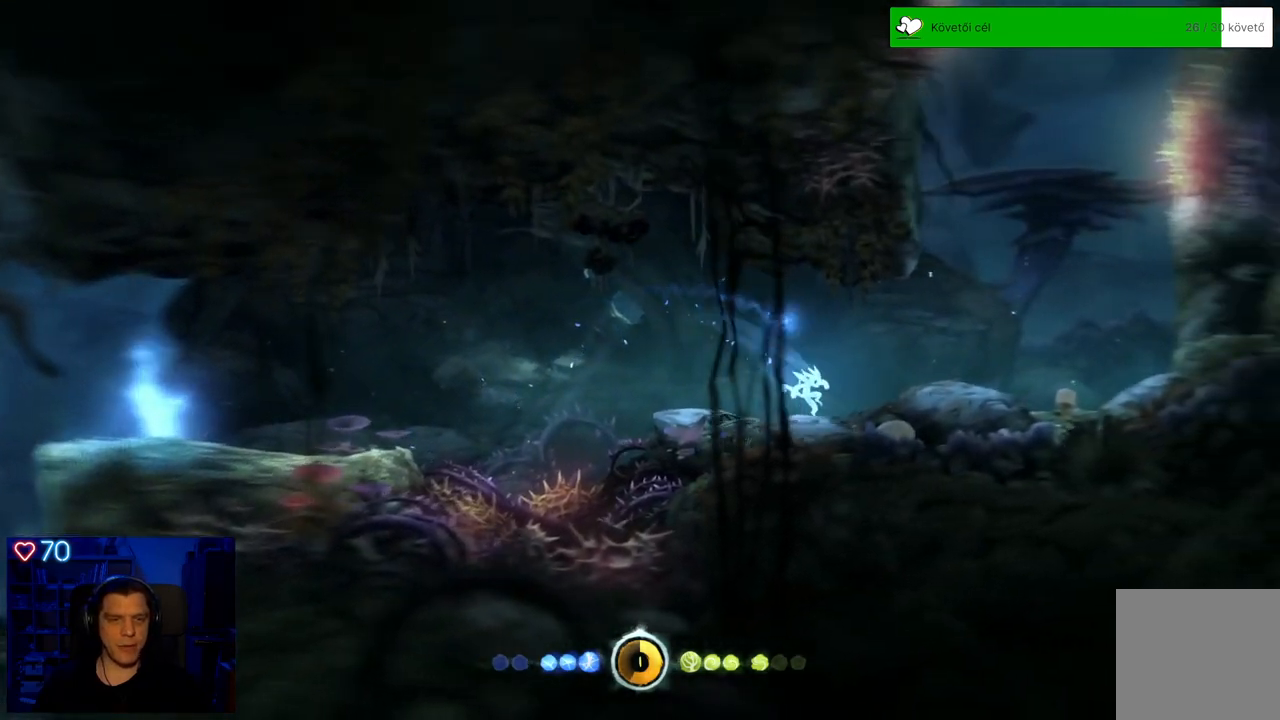
{"buttons": [], "left_stick": "up-right", "right_stick": "center", "events": [[83, "A", "down"], [383, "A", "up"]]}
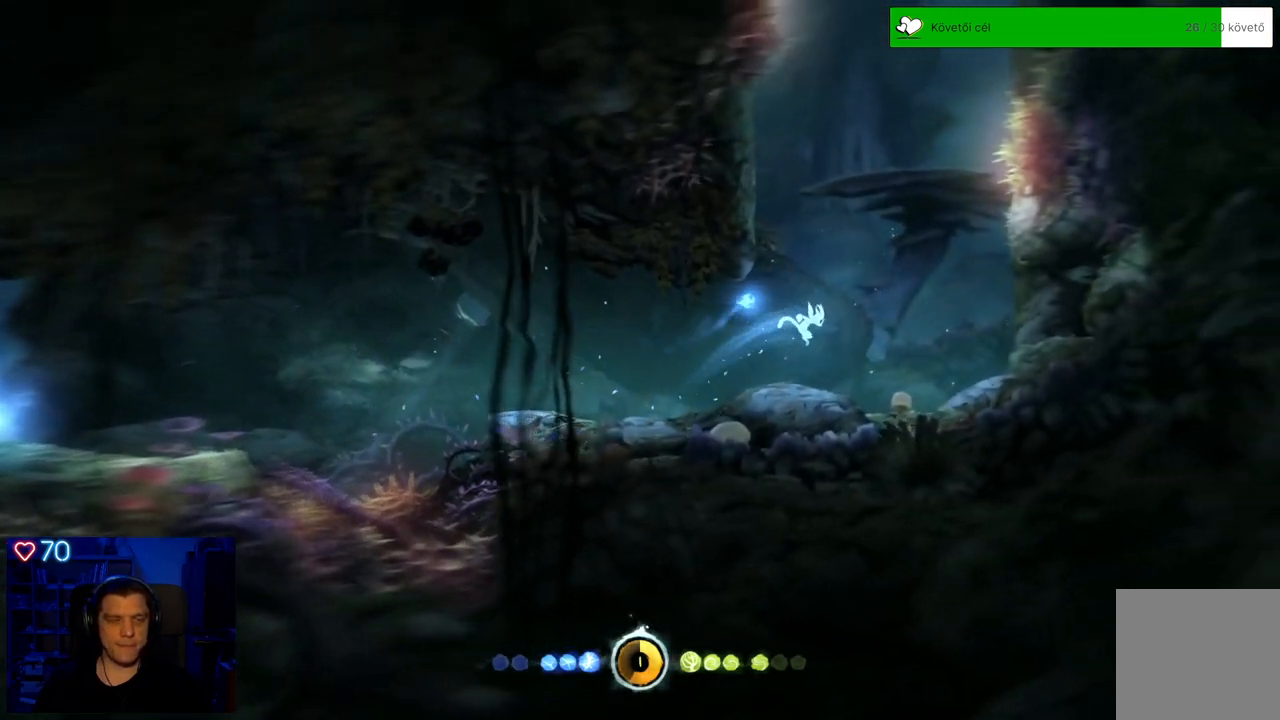
{"buttons": [], "left_stick": "up-right", "right_stick": "center", "events": []}
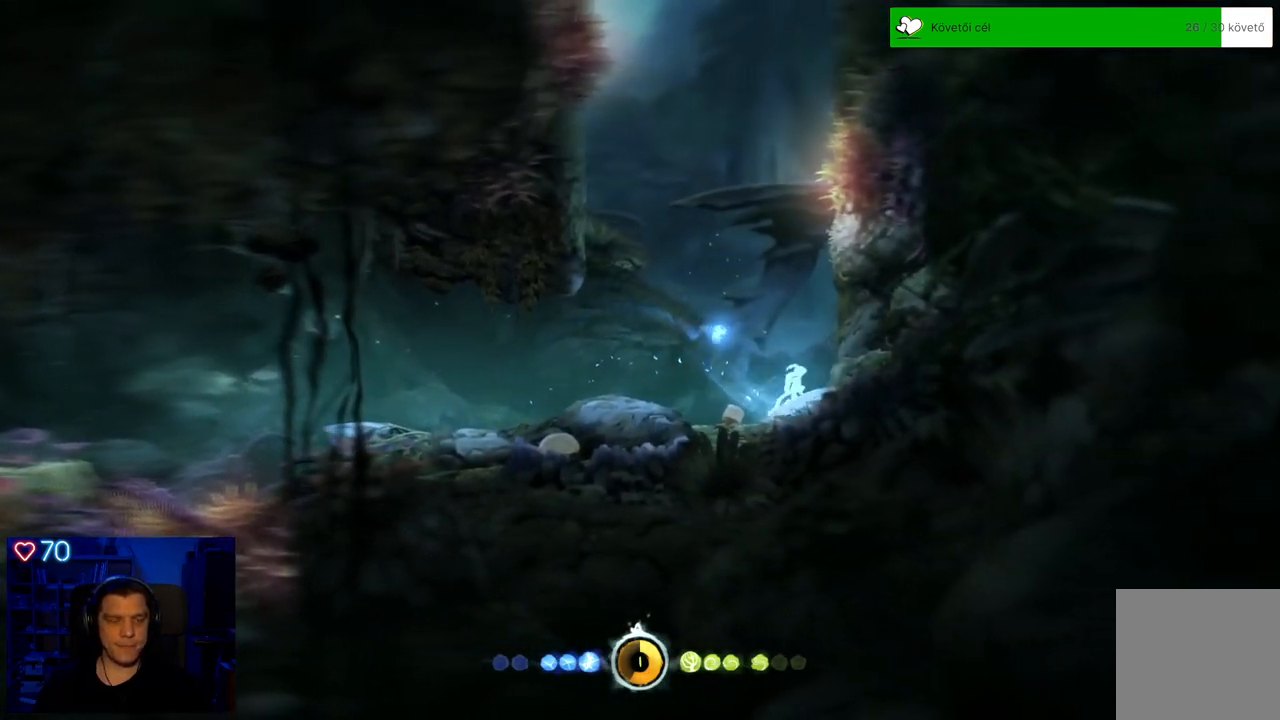
{"buttons": ["A"], "left_stick": "up", "right_stick": "center", "events": [[17, "A", "down"], [167, "A", "up"], [483, "A", "down"], [483, "left_stick", "up"]]}
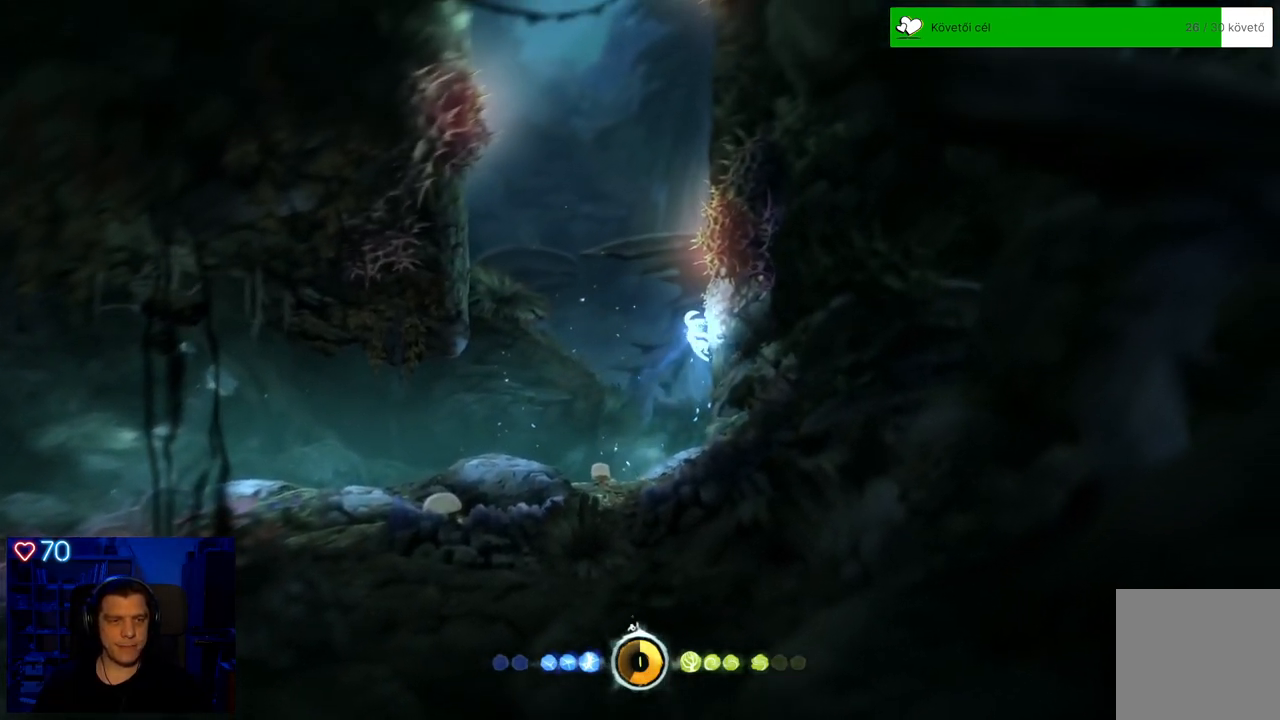
{"buttons": ["A"], "left_stick": "left", "right_stick": "center", "events": [[33, "left_stick", "up-left"], [167, "left_stick", "left"], [267, "A", "up"], [467, "A", "down"]]}
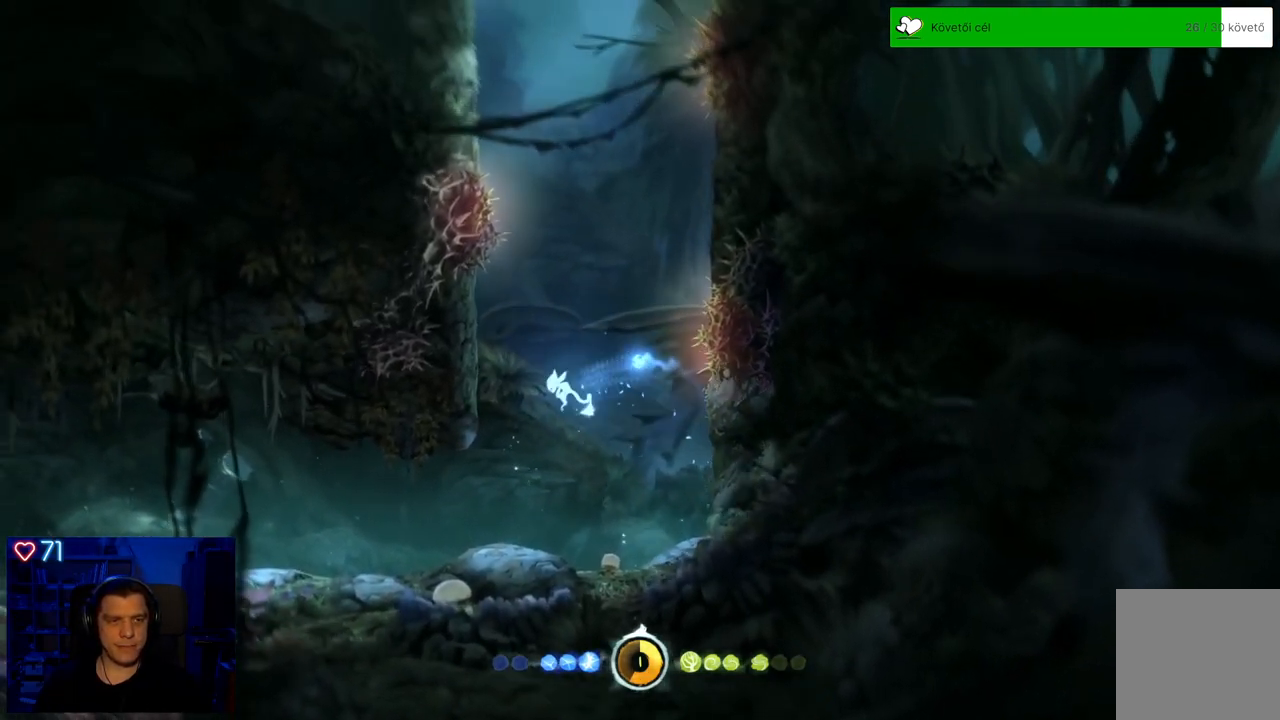
{"buttons": ["A"], "left_stick": "up", "right_stick": "center", "events": [[283, "A", "up"], [433, "left_stick", "up"], [483, "A", "down"]]}
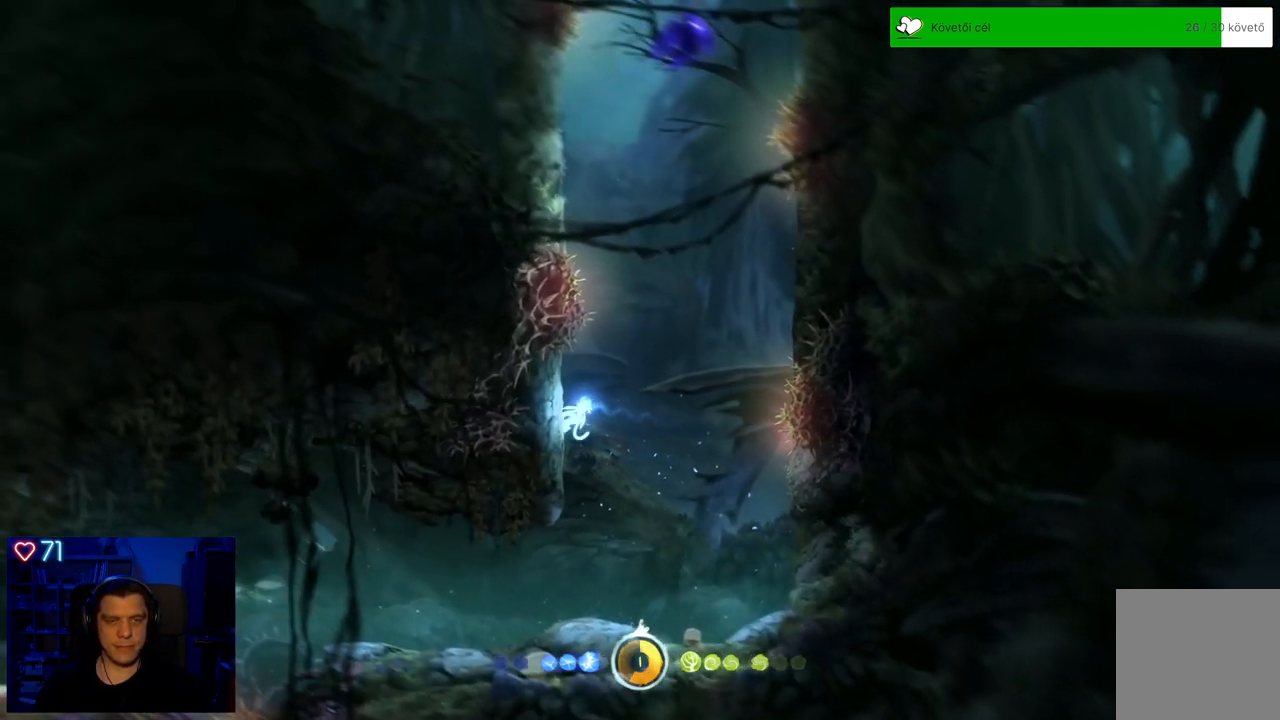
{"buttons": ["A"], "left_stick": "up", "right_stick": "center", "events": [[300, "A", "up"], [433, "A", "down"]]}
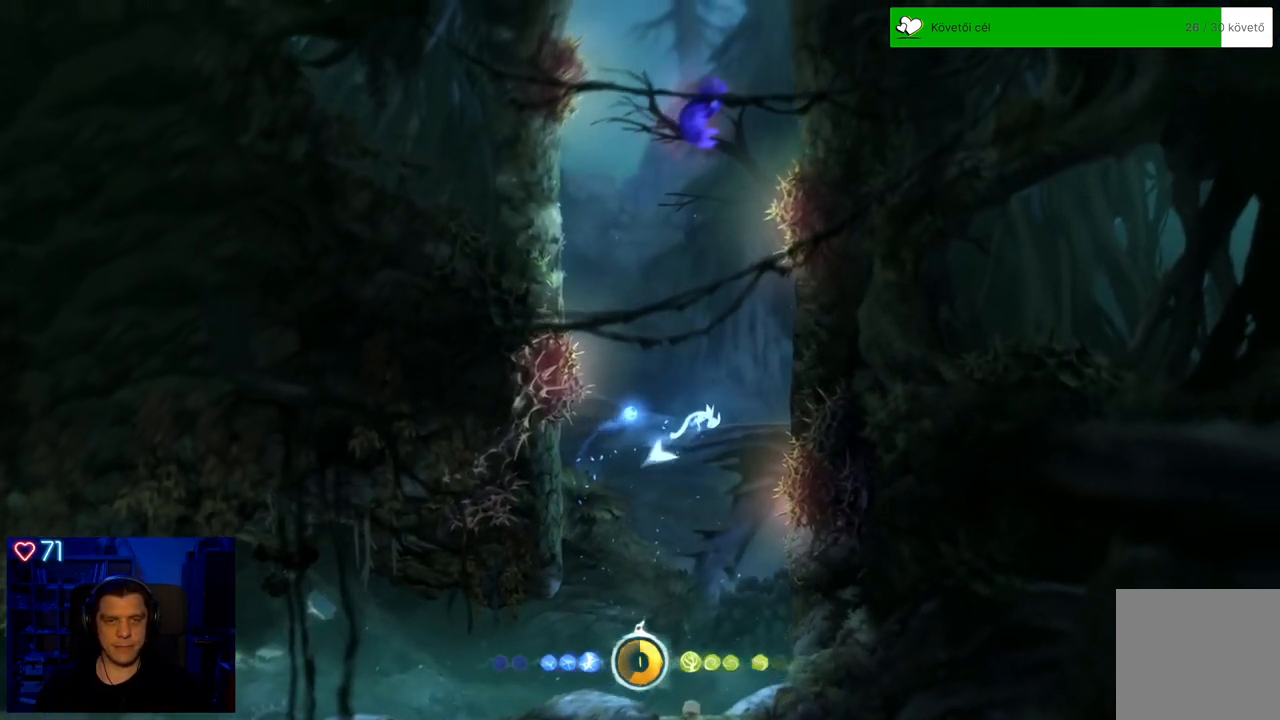
{"buttons": [], "left_stick": "up", "right_stick": "center", "events": [[383, "A", "up"]]}
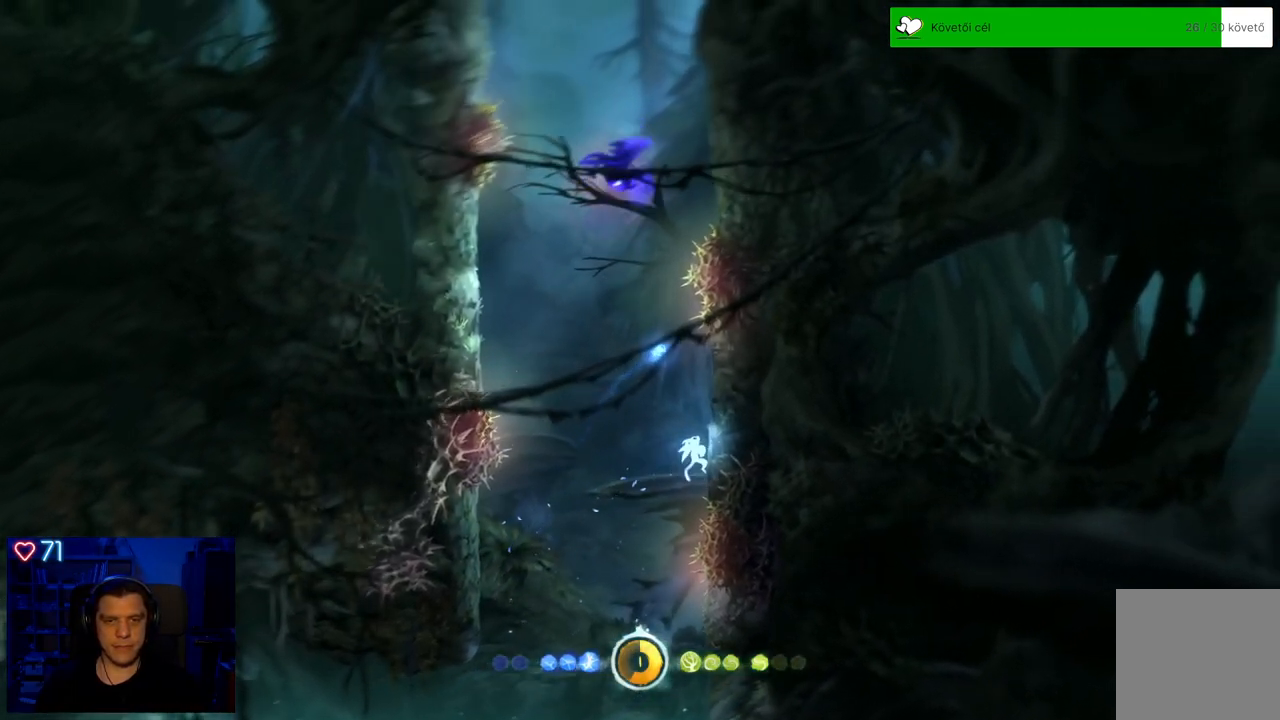
{"buttons": ["Y"], "left_stick": "up-left", "right_stick": "center", "events": [[50, "A", "down"], [217, "A", "up"], [250, "left_stick", "up-left"], [283, "Y", "down"]]}
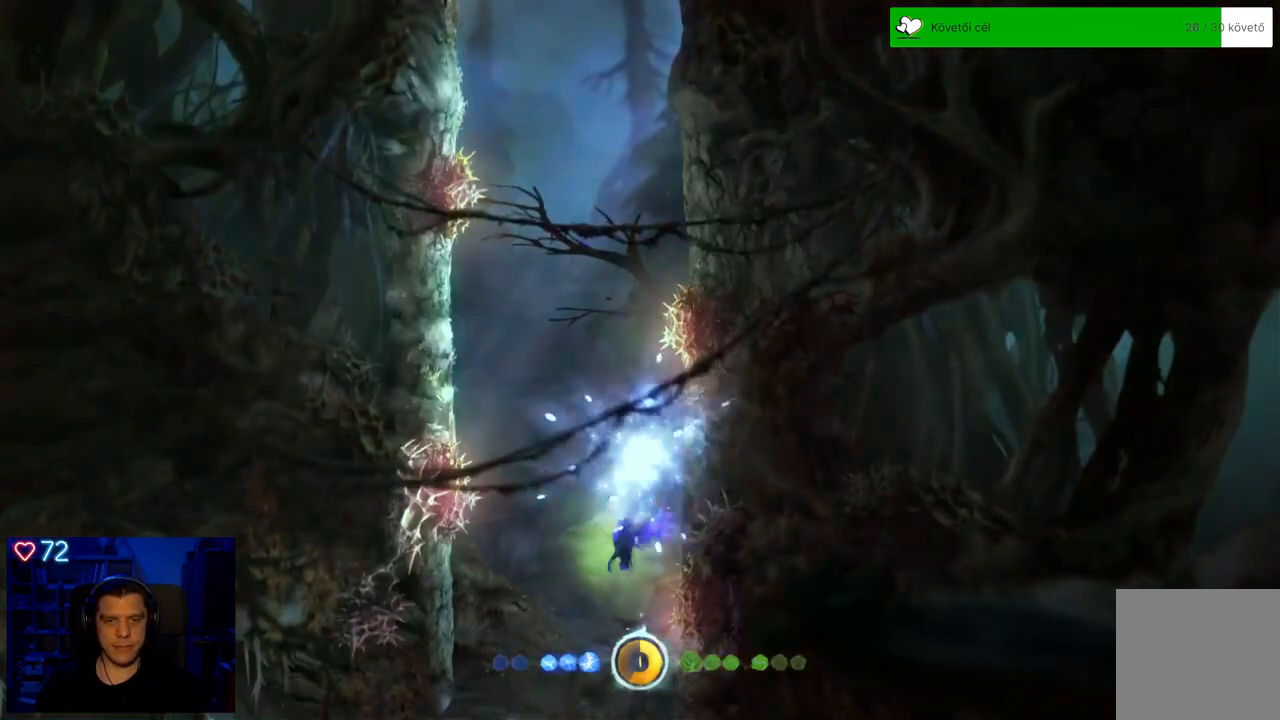
{"buttons": [], "left_stick": "center", "right_stick": "center", "events": [[83, "left_stick", "up"], [317, "Y", "up"], [433, "left_stick", "center"]]}
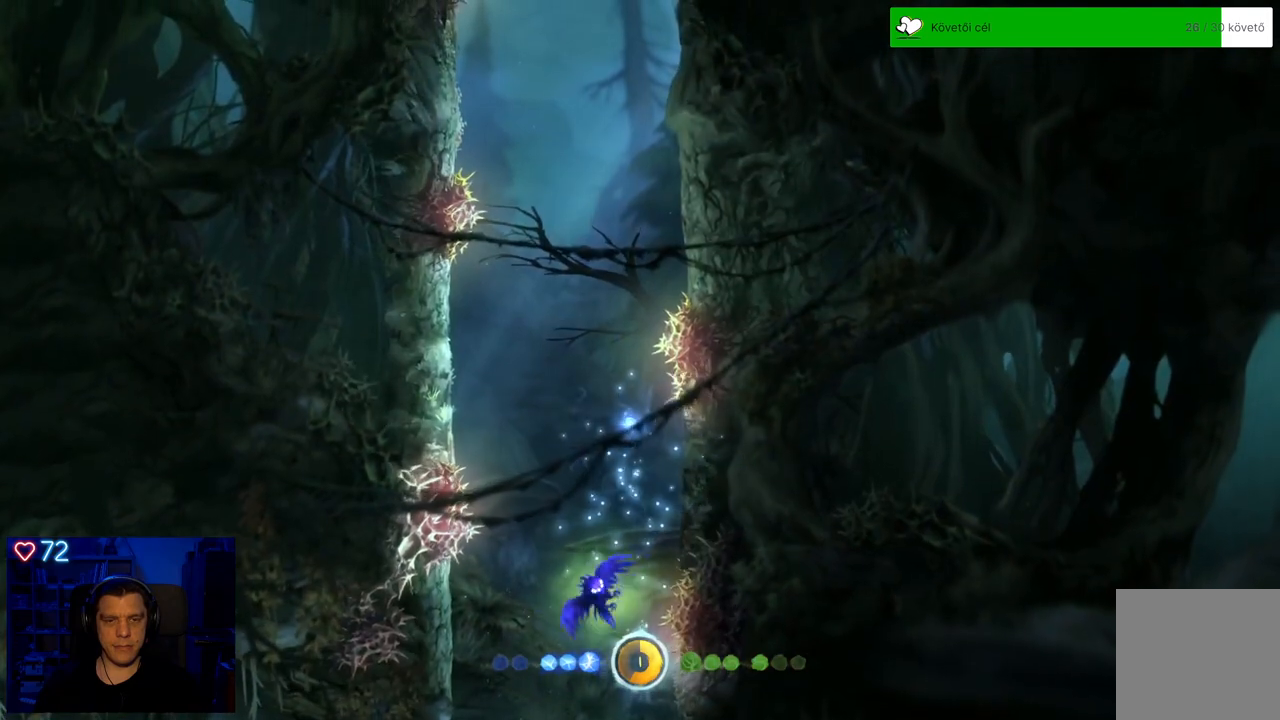
{"buttons": [], "left_stick": "center", "right_stick": "center", "events": []}
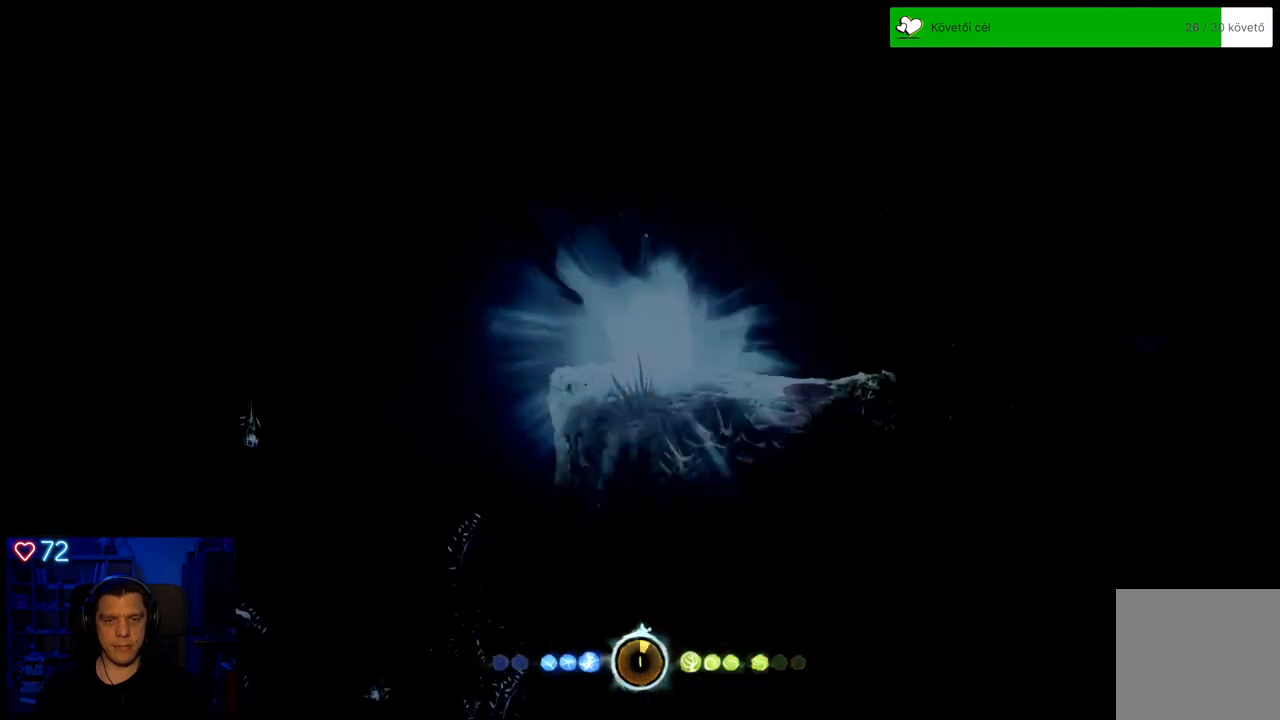
{"buttons": [], "left_stick": "right", "right_stick": "center", "events": [[450, "left_stick", "right"]]}
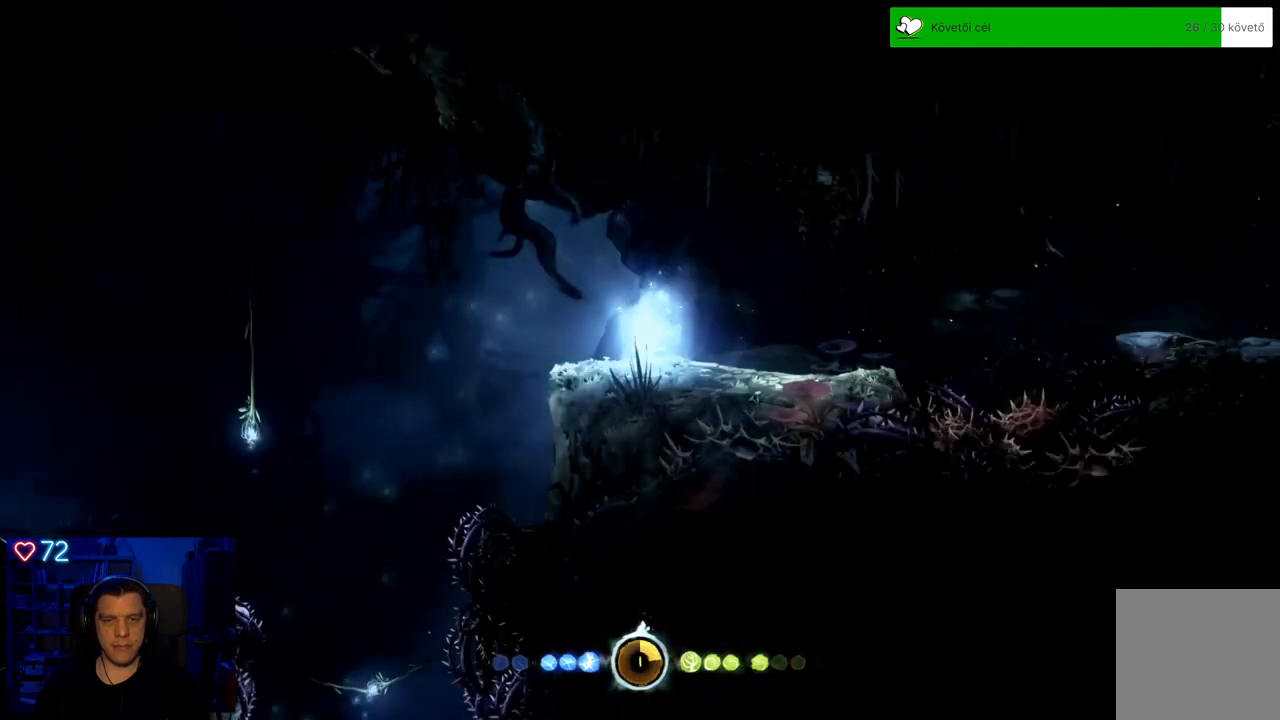
{"buttons": [], "left_stick": "right", "right_stick": "center", "events": []}
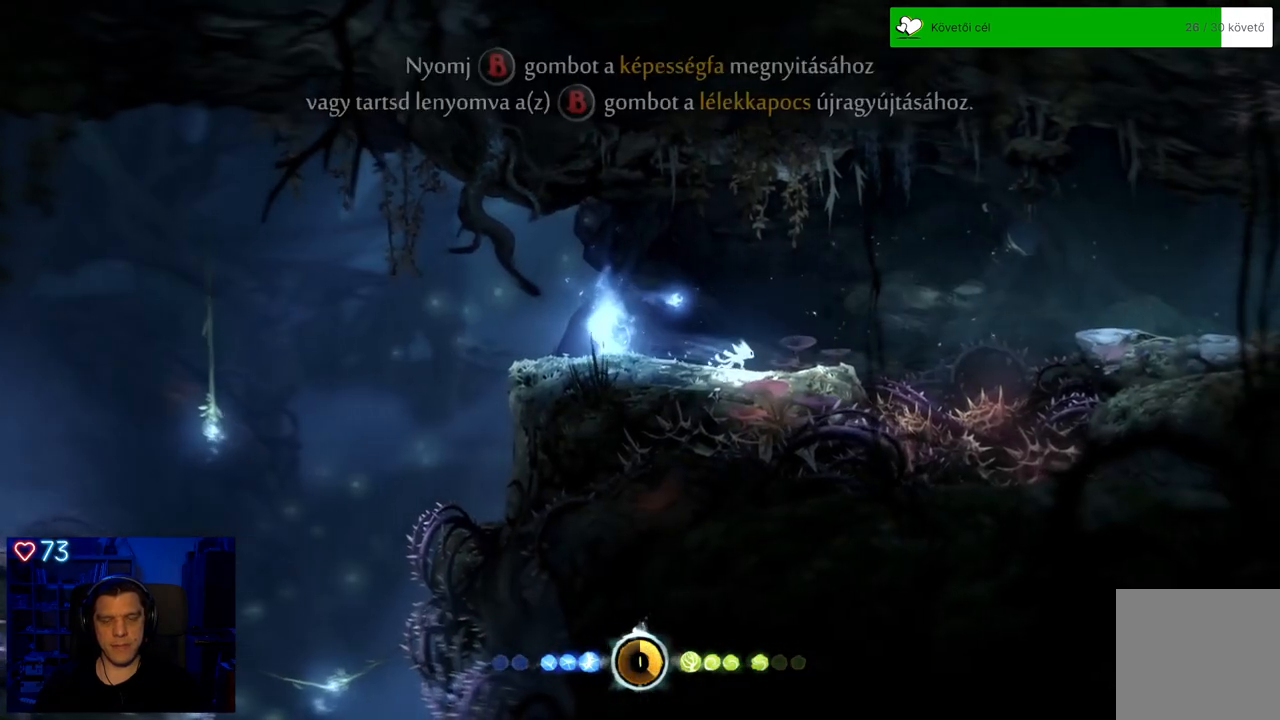
{"buttons": ["A"], "left_stick": "right", "right_stick": "center", "events": [[200, "A", "down"]]}
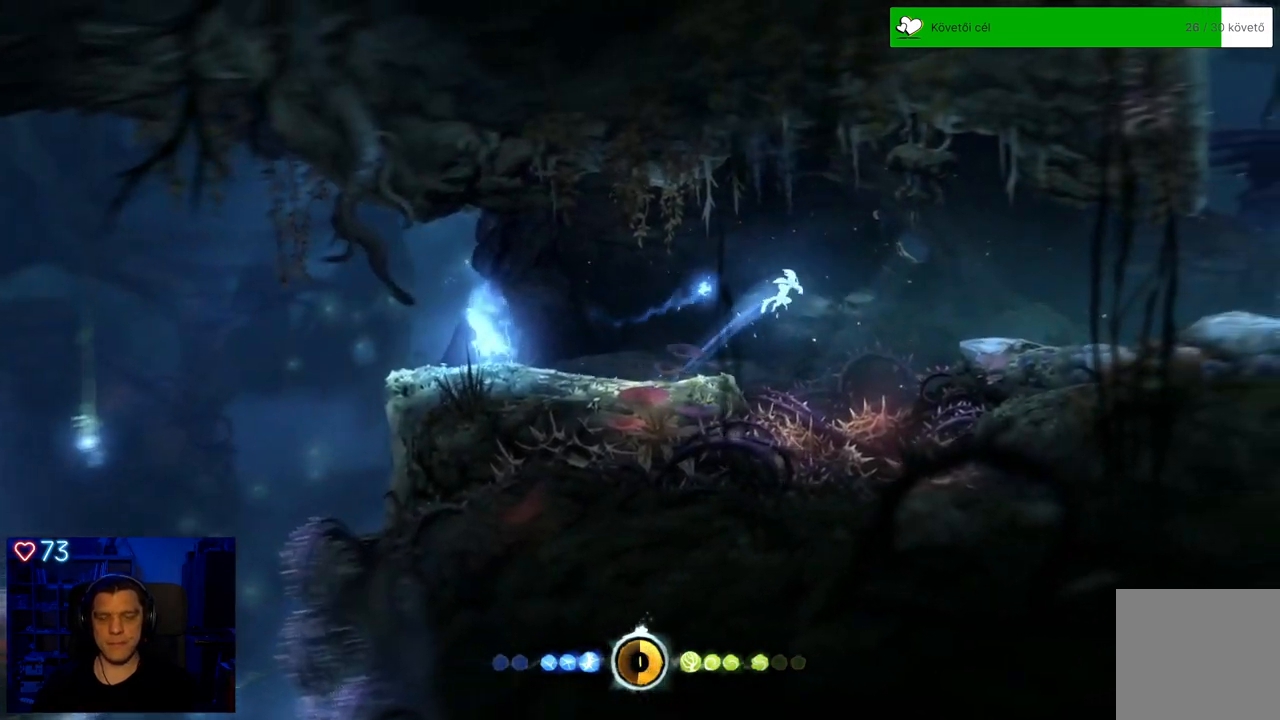
{"buttons": [], "left_stick": "right", "right_stick": "center", "events": [[50, "A", "up"], [167, "A", "down"], [467, "A", "up"]]}
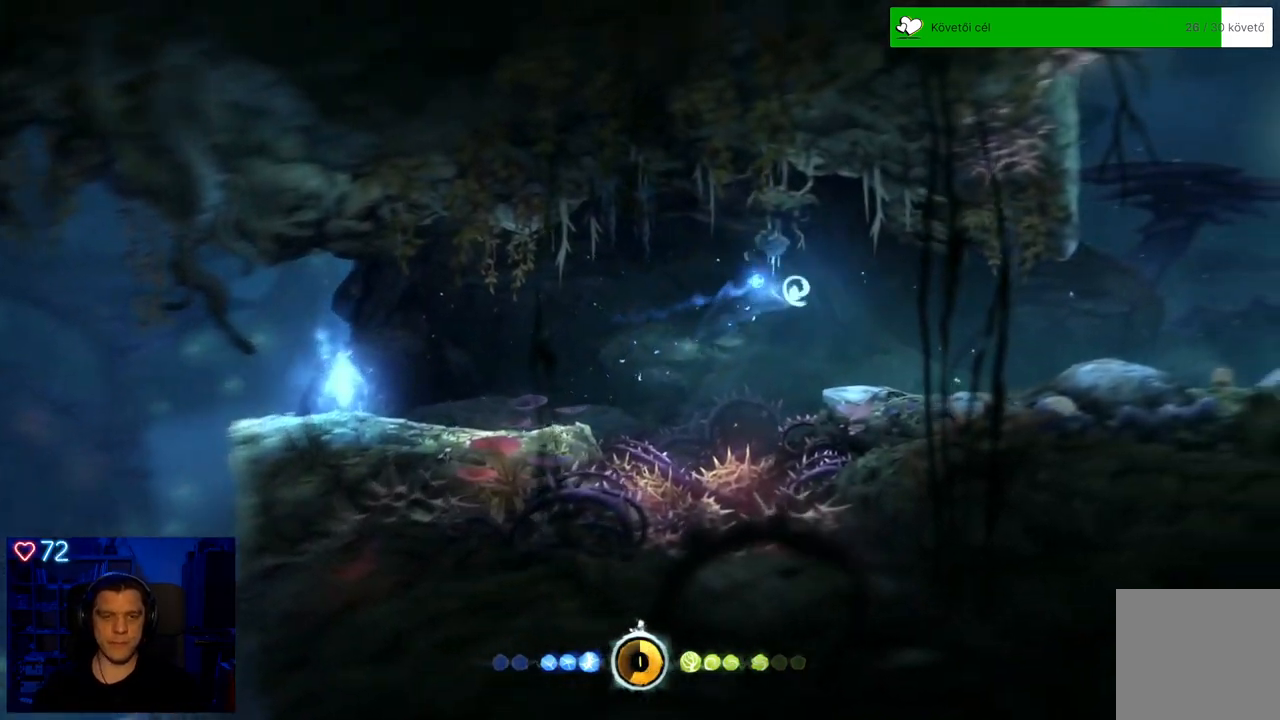
{"buttons": [], "left_stick": "right", "right_stick": "center", "events": []}
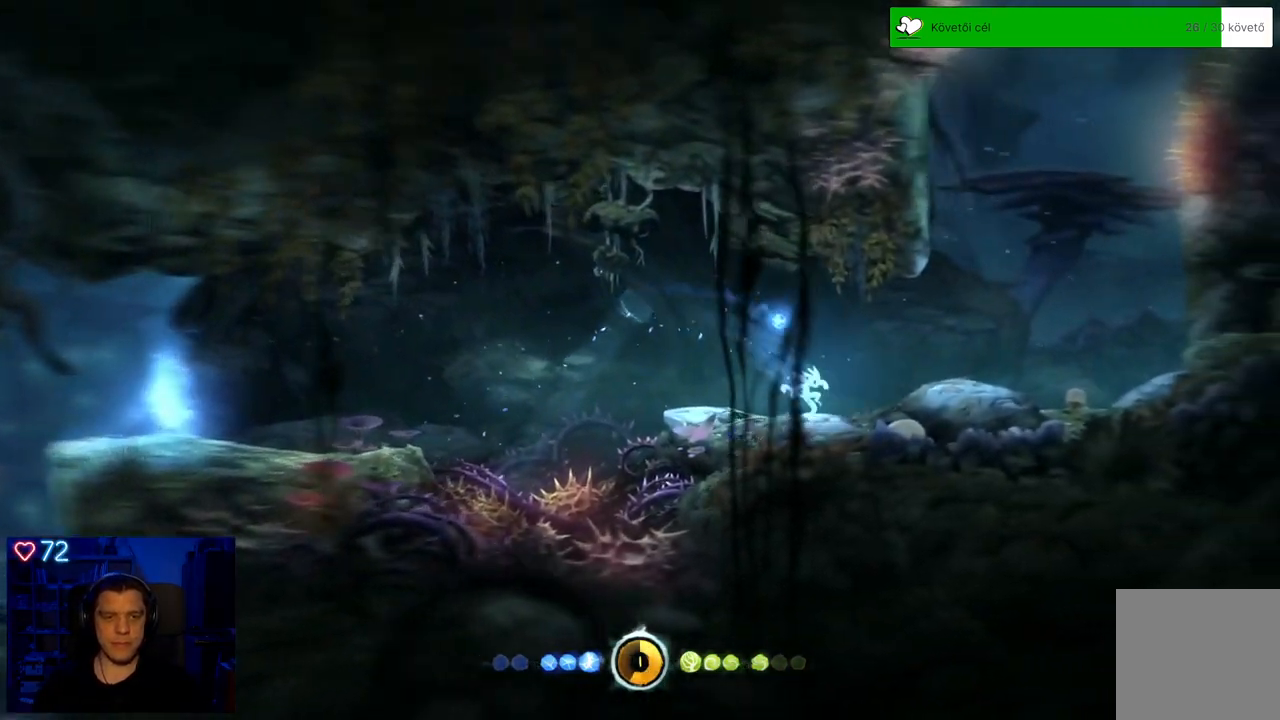
{"buttons": ["A"], "left_stick": "right", "right_stick": "center", "events": [[33, "A", "down"], [350, "A", "up"], [433, "A", "down"]]}
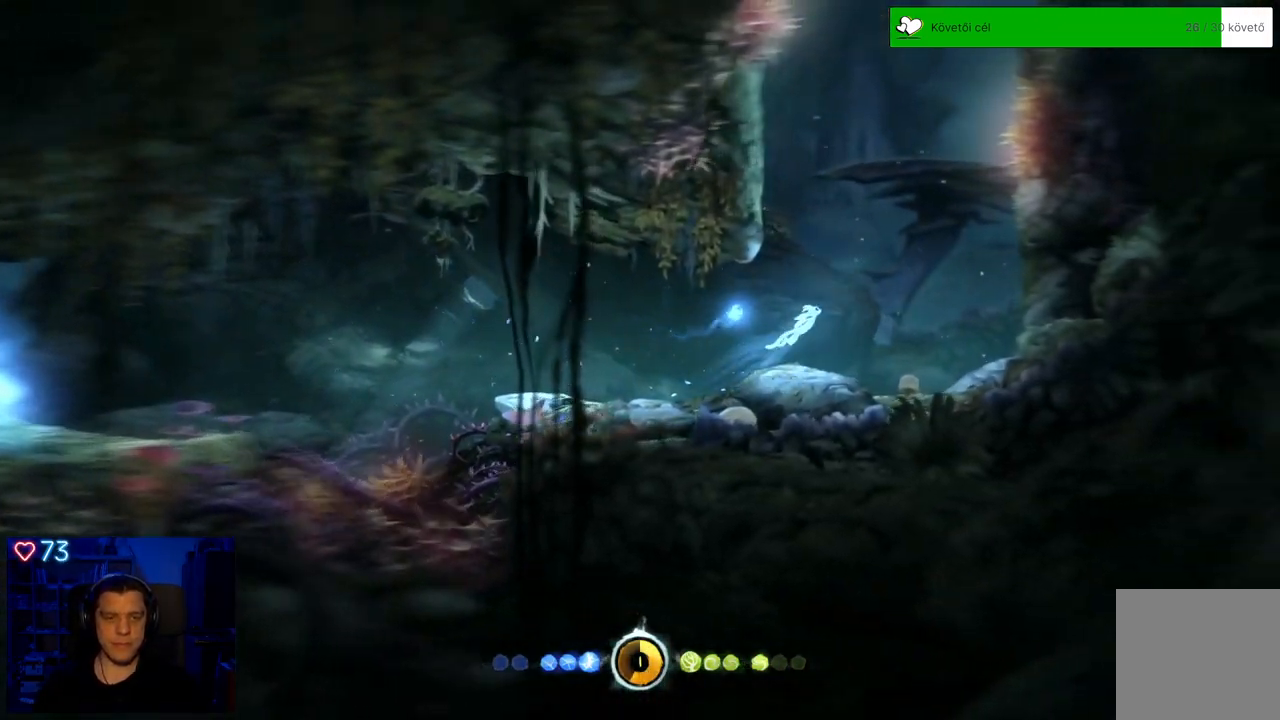
{"buttons": [], "left_stick": "right", "right_stick": "center", "events": [[117, "A", "up"]]}
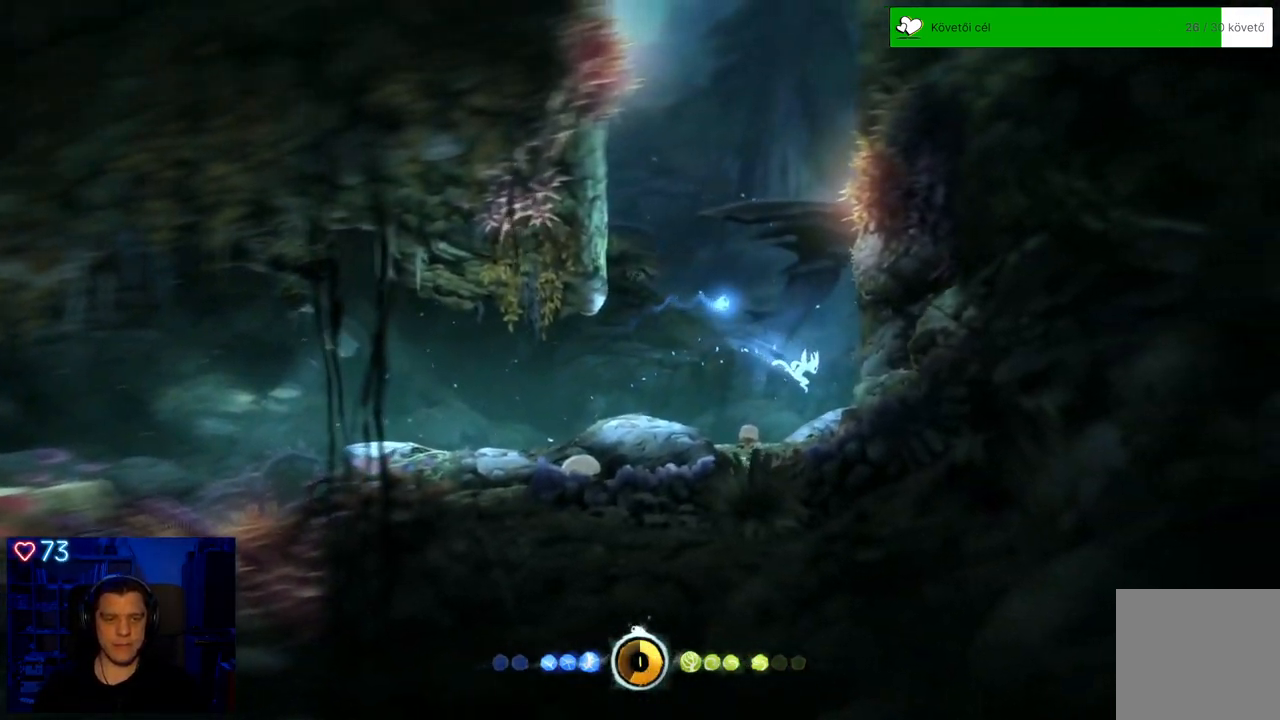
{"buttons": [], "left_stick": "right", "right_stick": "center", "events": [[83, "A", "down"], [383, "A", "up"]]}
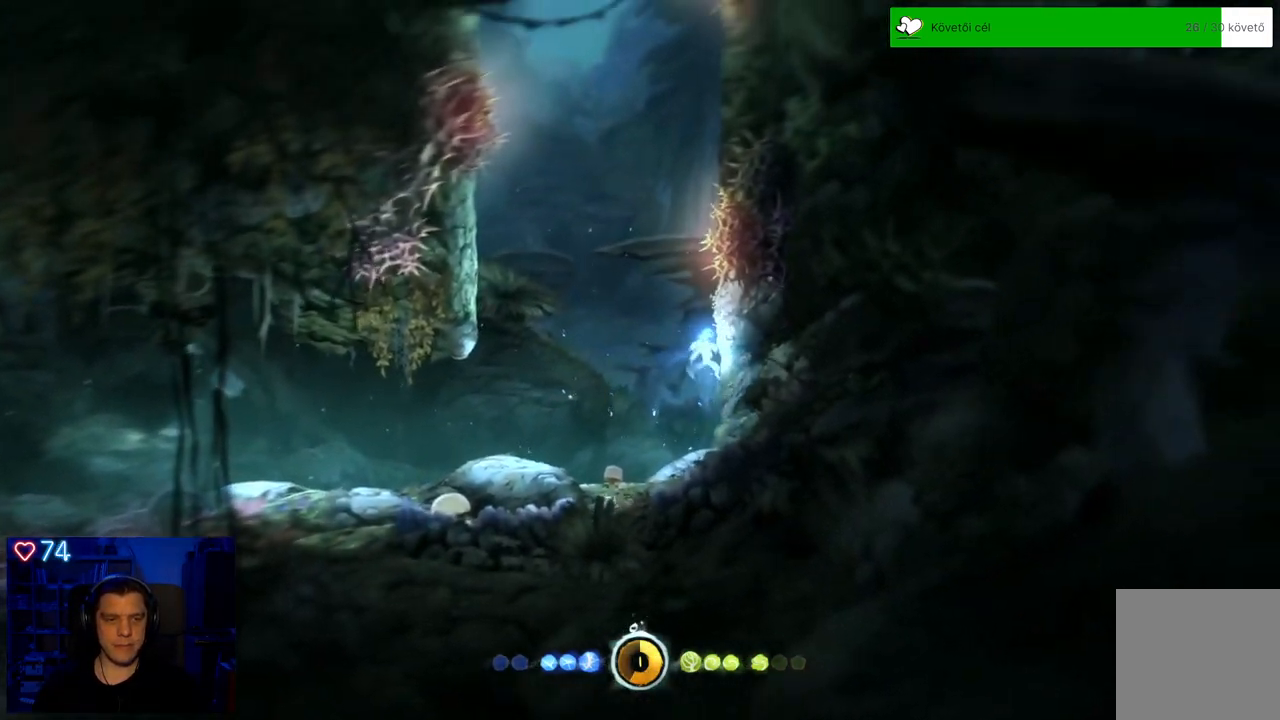
{"buttons": [], "left_stick": "up-left", "right_stick": "center", "events": [[100, "A", "down"], [133, "left_stick", "up-left"], [417, "A", "up"]]}
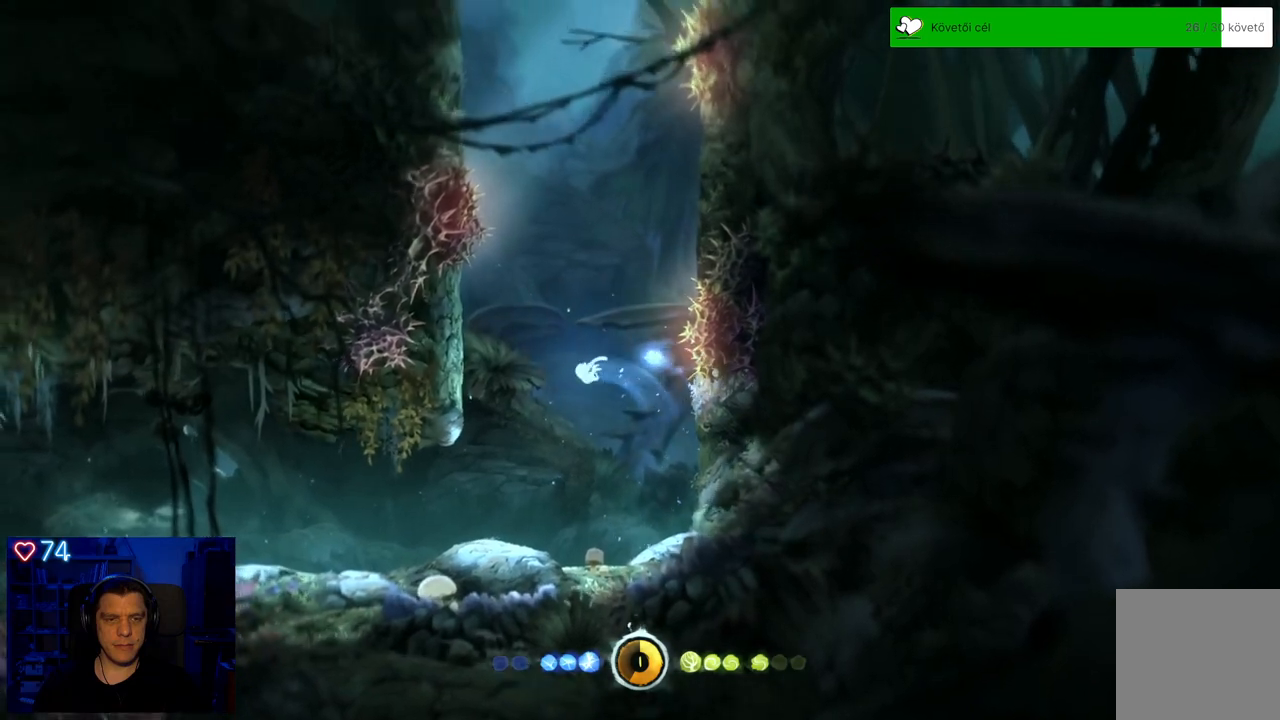
{"buttons": [], "left_stick": "up-left", "right_stick": "center", "events": [[117, "A", "down"], [383, "A", "up"]]}
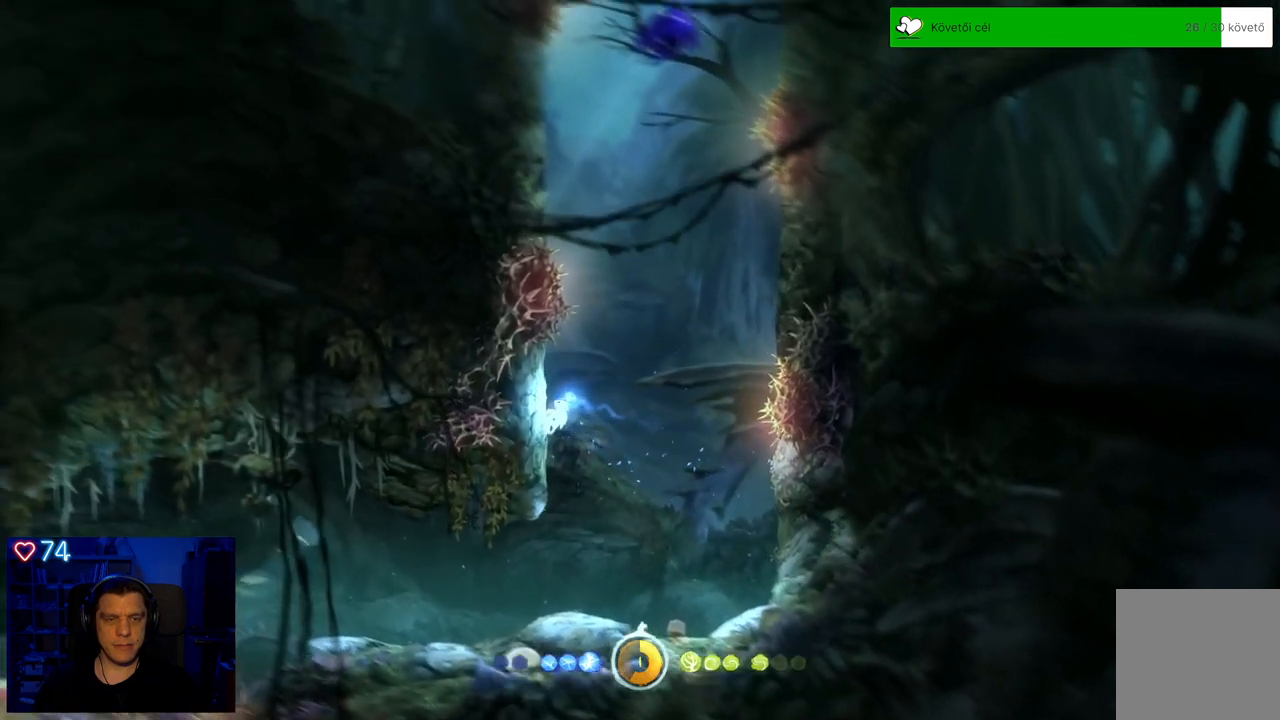
{"buttons": [], "left_stick": "up", "right_stick": "center", "events": [[83, "left_stick", "up"], [100, "A", "down"], [367, "A", "up"]]}
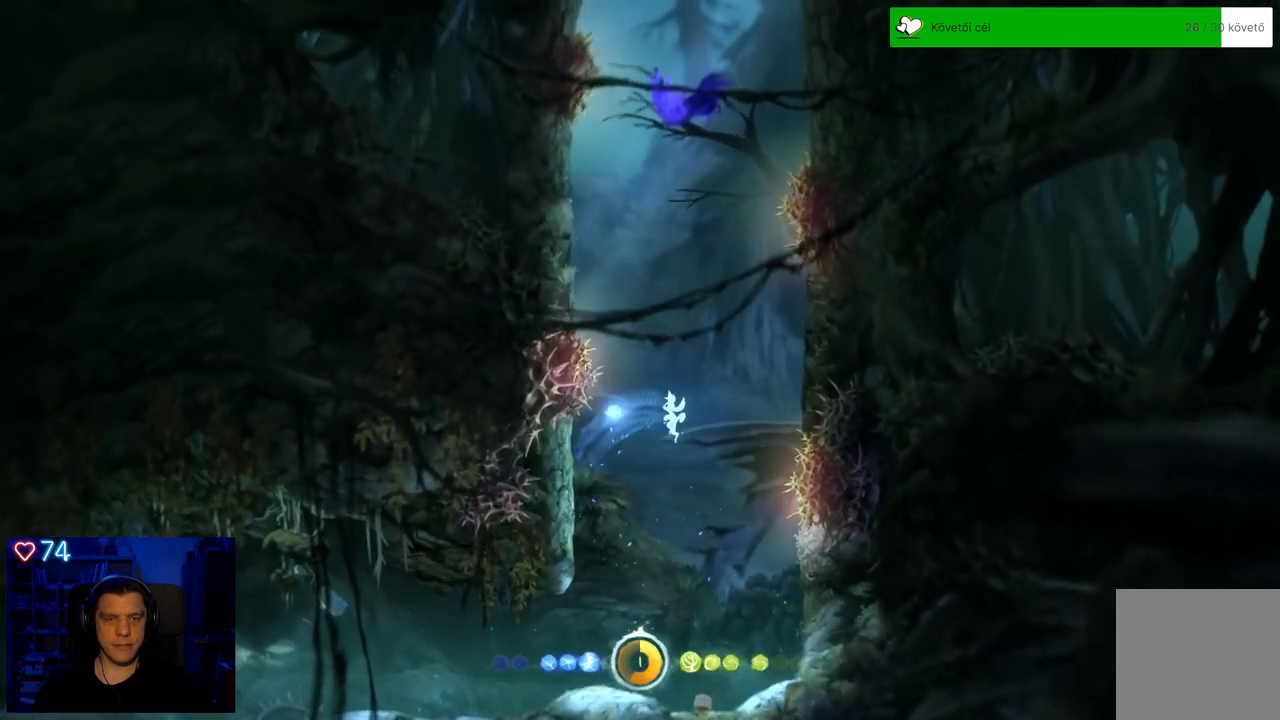
{"buttons": [], "left_stick": "up-left", "right_stick": "center", "events": [[33, "A", "down"], [233, "left_stick", "up-left"], [417, "A", "up"]]}
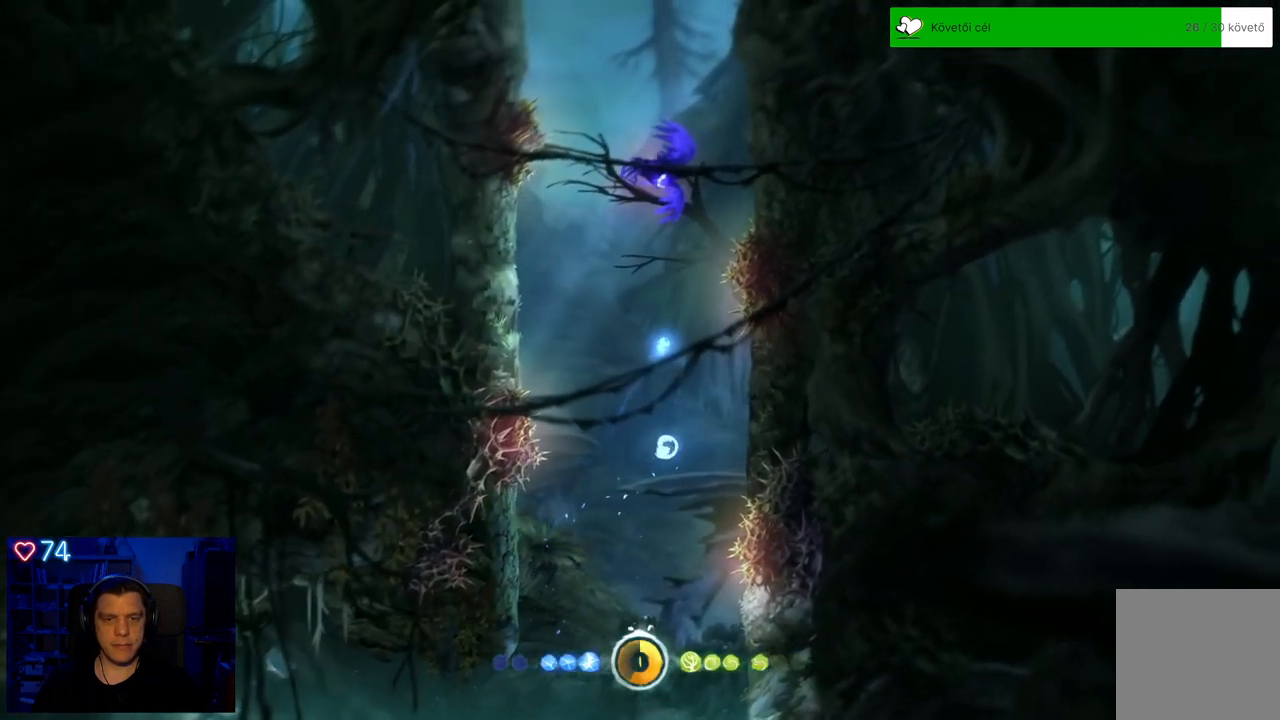
{"buttons": ["Y"], "left_stick": "up", "right_stick": "center", "events": [[17, "Y", "down"], [100, "left_stick", "up"]]}
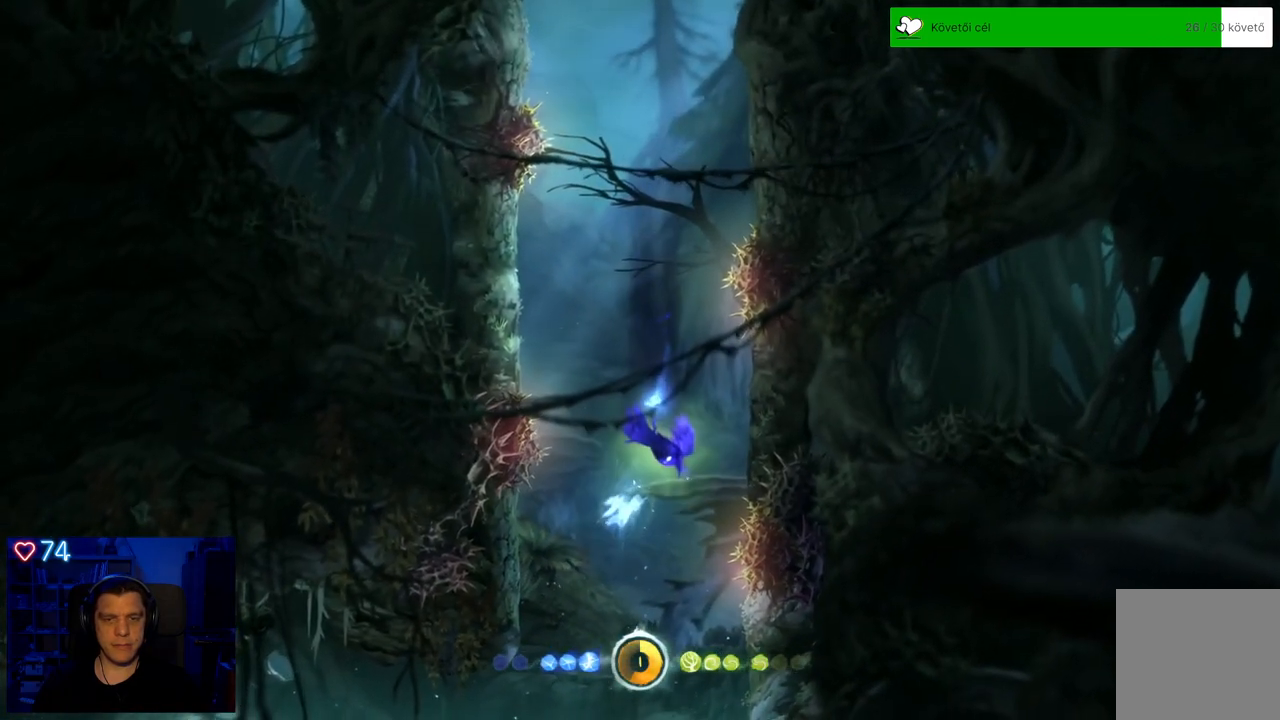
{"buttons": ["Y"], "left_stick": "up", "right_stick": "center", "events": []}
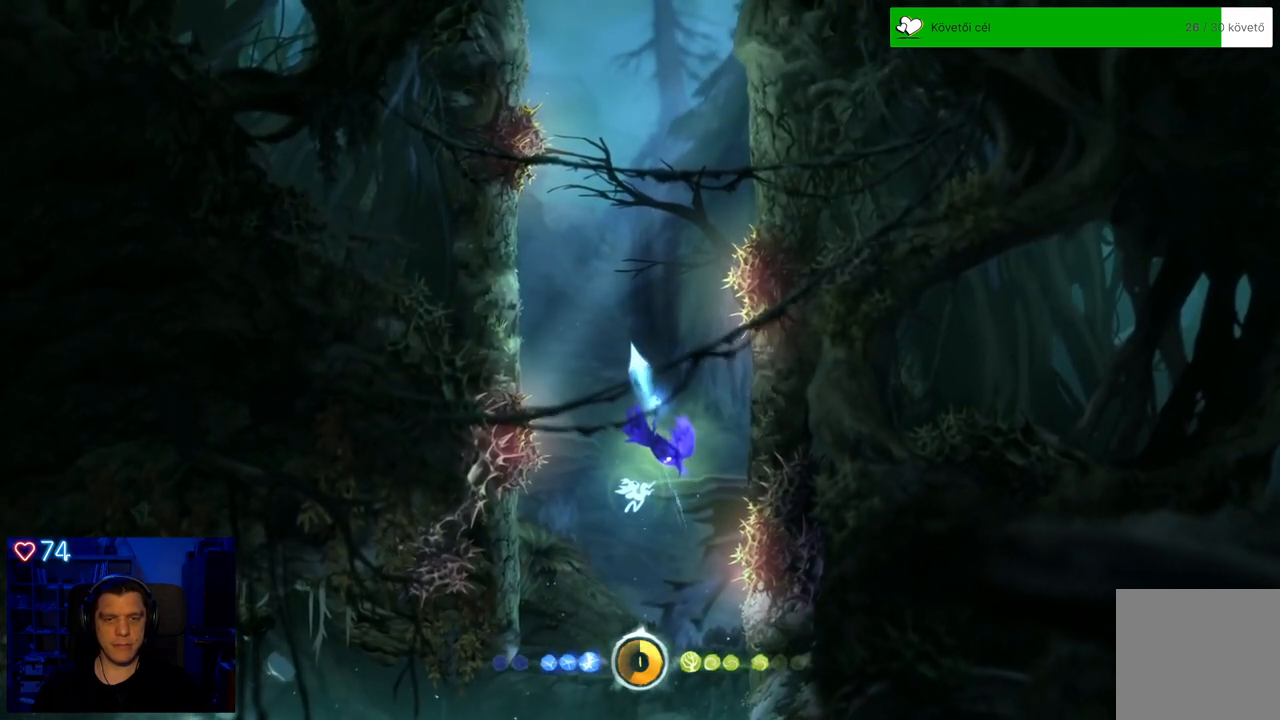
{"buttons": [], "left_stick": "up-right", "right_stick": "center", "events": [[117, "Y", "up"], [450, "left_stick", "up-right"]]}
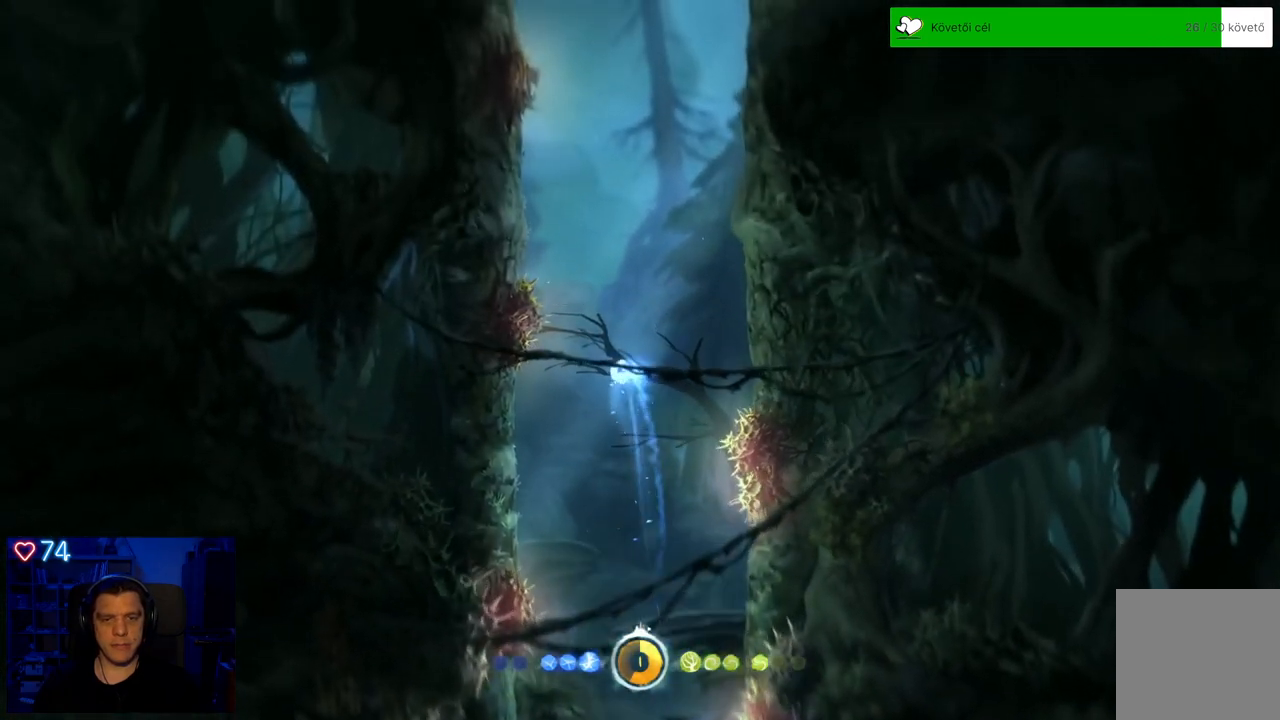
{"buttons": ["A"], "left_stick": "up-right", "right_stick": "center", "events": [[183, "A", "down"]]}
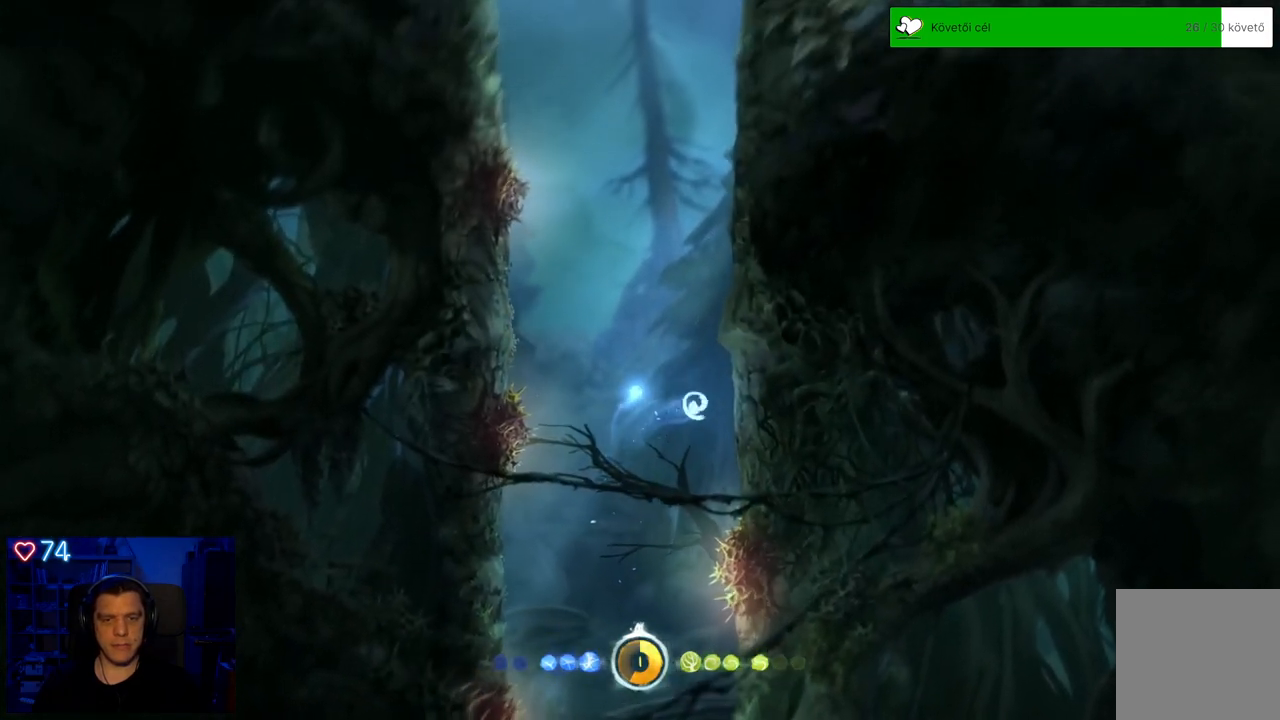
{"buttons": ["A"], "left_stick": "up-right", "right_stick": "center", "events": [[100, "A", "up"], [183, "A", "down"]]}
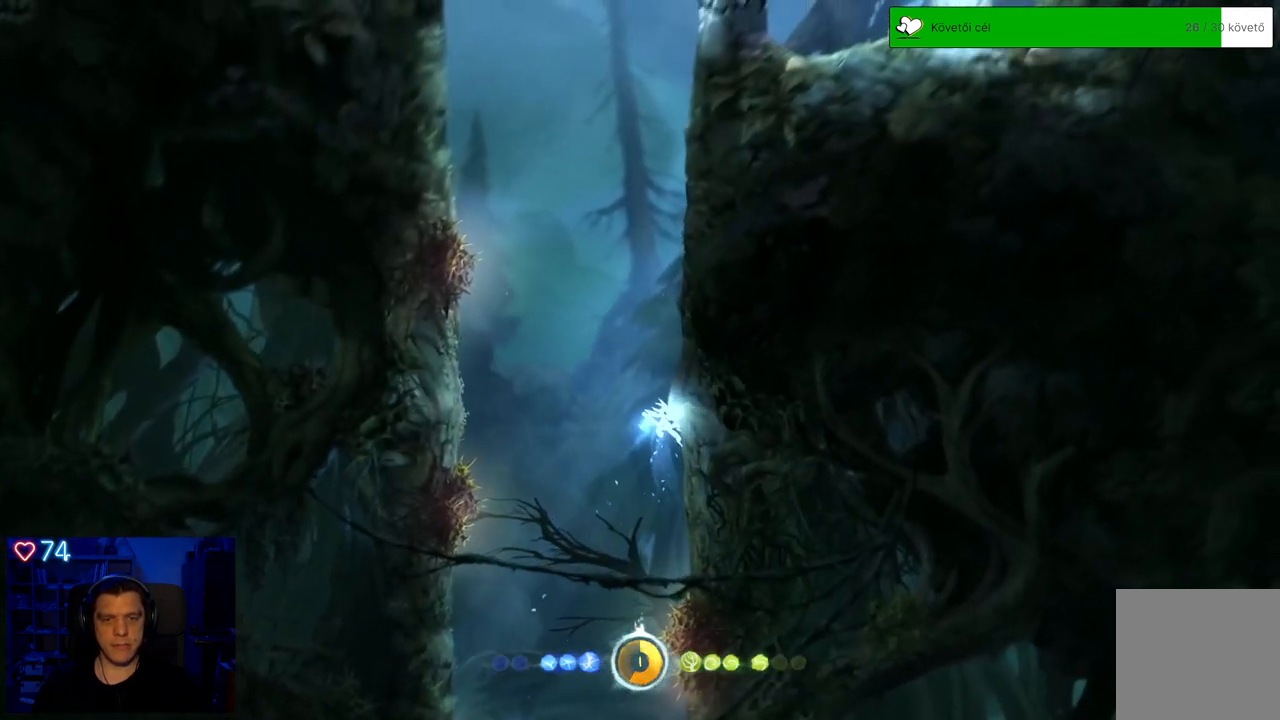
{"buttons": [], "left_stick": "up-right", "right_stick": "center", "events": [[17, "A", "up"], [100, "A", "down"], [383, "A", "up"]]}
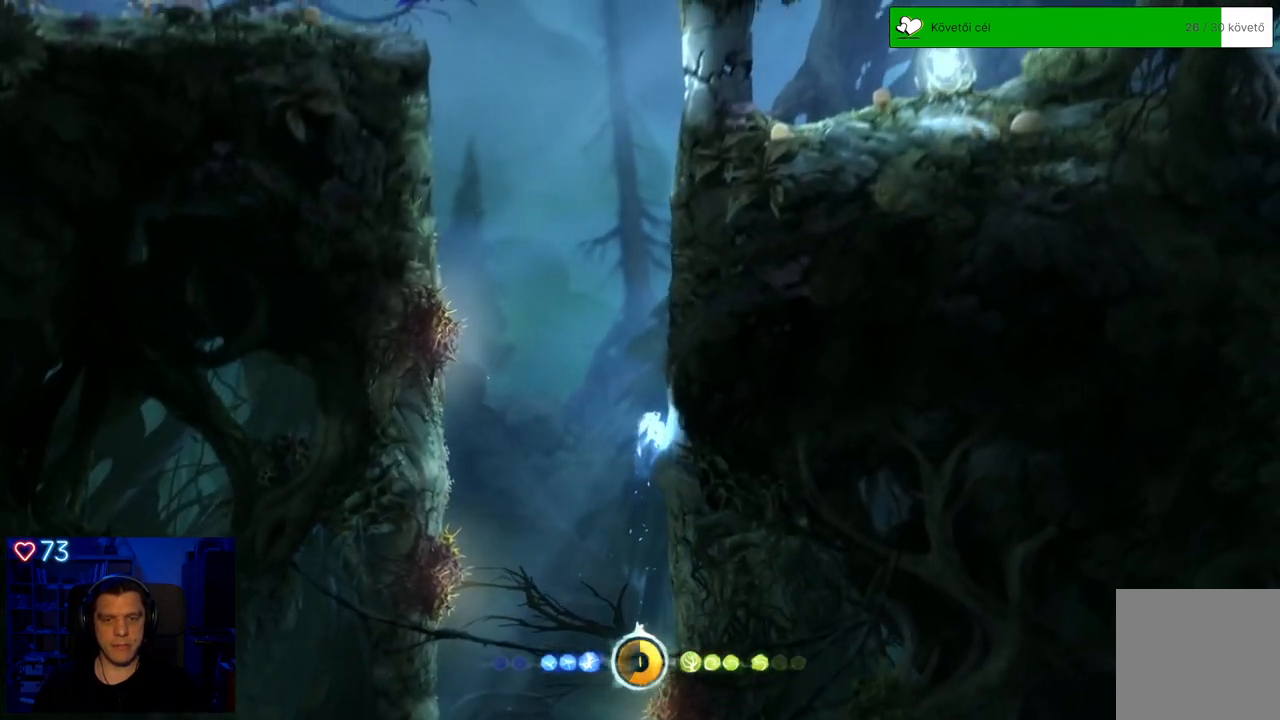
{"buttons": ["A"], "left_stick": "up-right", "right_stick": "center", "events": [[17, "A", "down"], [300, "A", "up"], [417, "A", "down"]]}